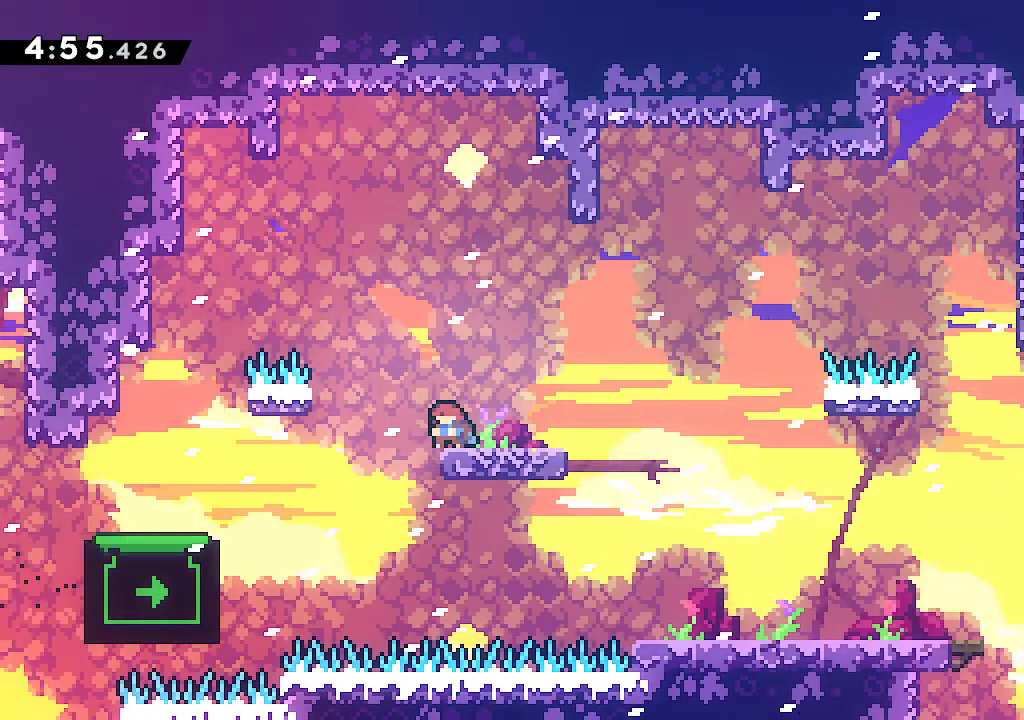
Gameplay with a controller (Xbox layout); each line is a JSON object with the inputs held at the frame after it (dt_ms = milliseconds from this image to that frame). "events" lists button and stick changes between this image and that frame as [ms after this image, input, new state], when the widget could be followed in between. Not read: L1 START.
{"dt_ms": 1000, "buttons": [], "left_stick": "left", "right_stick": "center"}
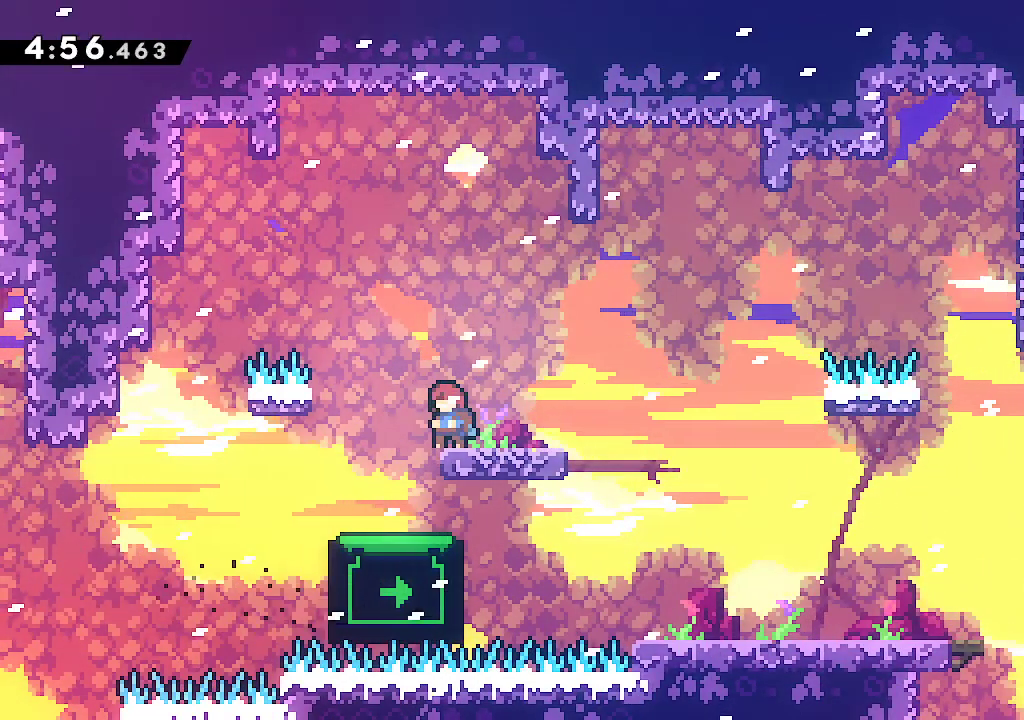
{"dt_ms": 500, "buttons": [], "left_stick": "center", "right_stick": "center", "events": [[67, "left_stick", "center"]]}
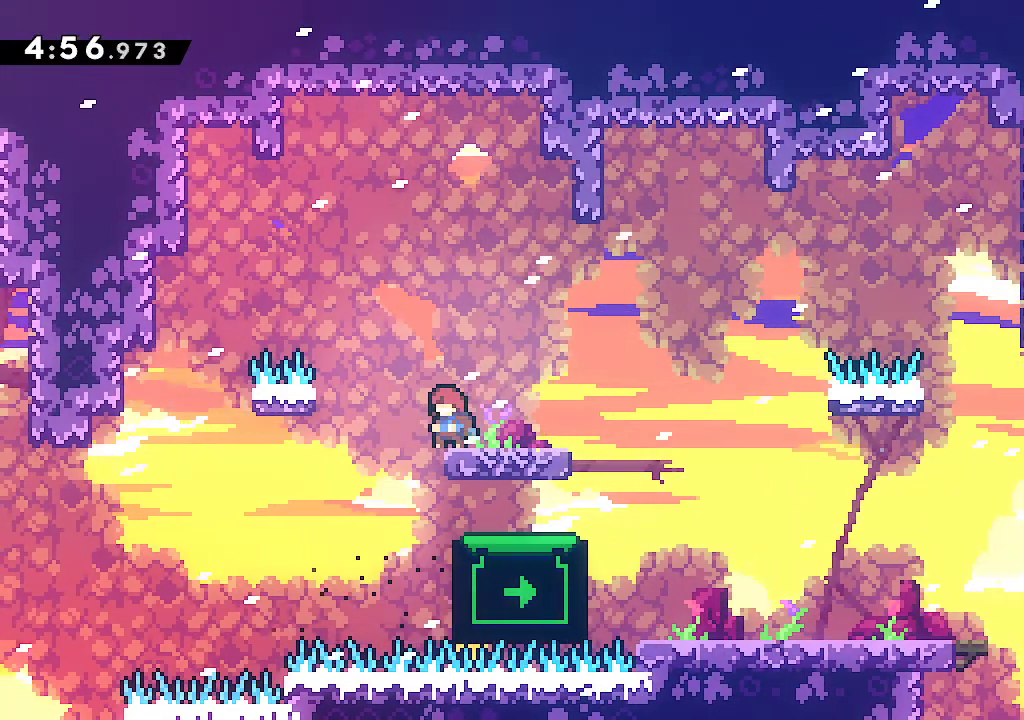
{"dt_ms": 500, "buttons": [], "left_stick": "center", "right_stick": "center", "events": []}
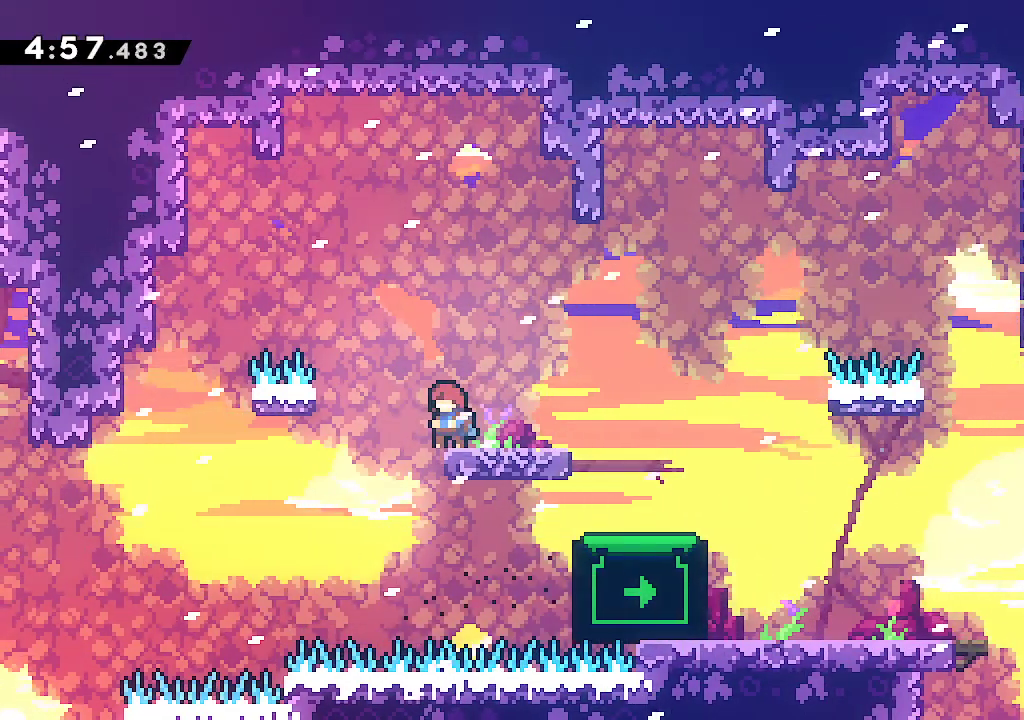
{"dt_ms": 500, "buttons": [], "left_stick": "center", "right_stick": "center", "events": []}
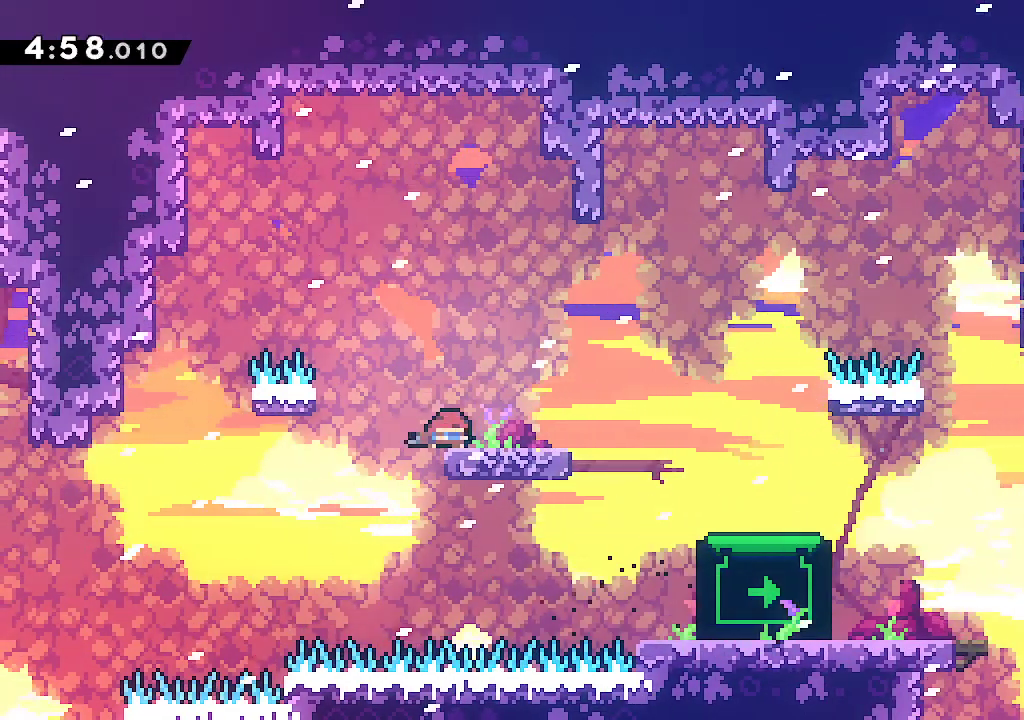
{"dt_ms": 500, "buttons": [], "left_stick": "down-right", "right_stick": "center", "events": [[17, "left_stick", "down-right"], [50, "R2", "down"], [183, "R2", "up"], [233, "A", "down"], [283, "A", "up"], [317, "R2", "down"], [417, "R2", "up"]]}